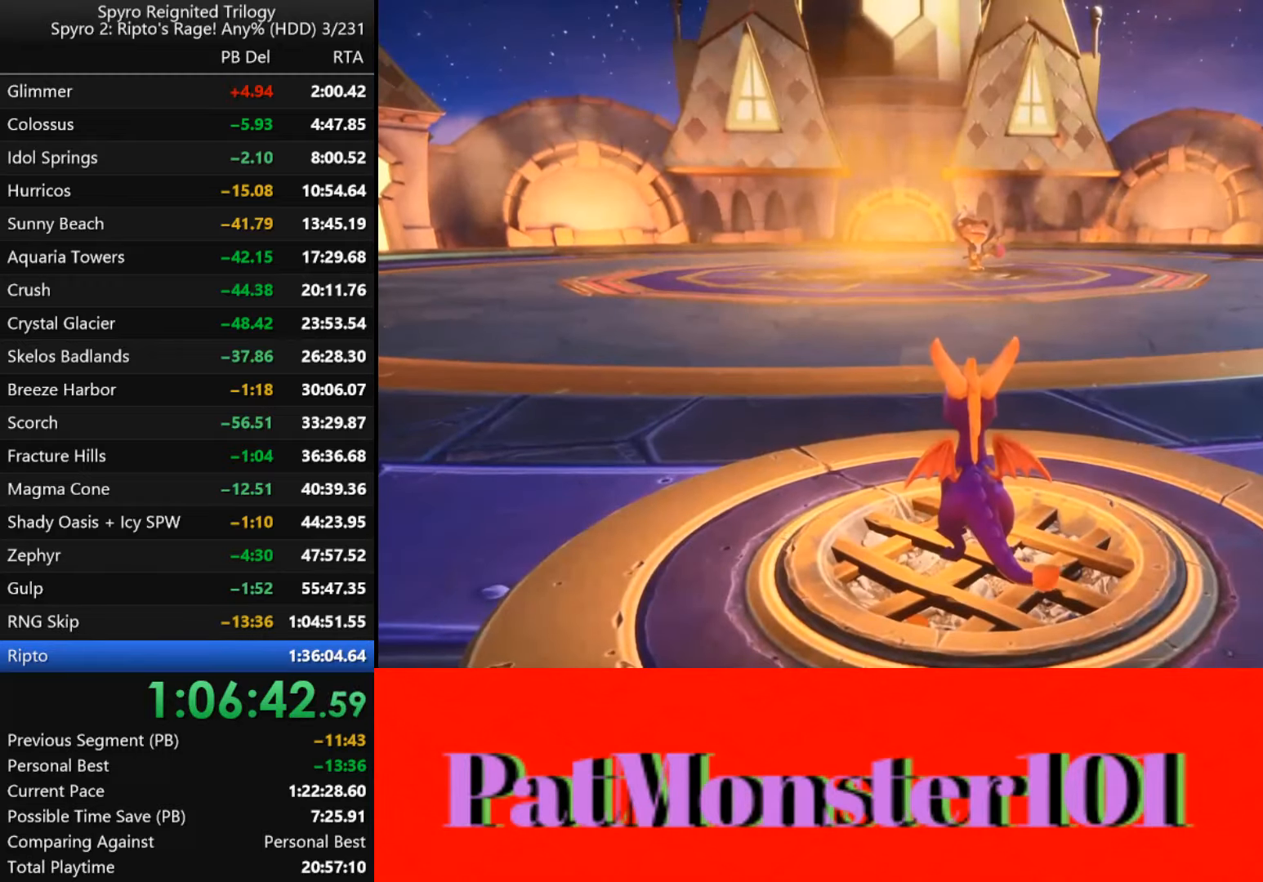
Gameplay with a controller (PlayStation layout); each line is a JSON object with the inputs held at the frame after it. "events" lists button and stick changes between this image and that frame as [ms after this image, input, new state], when the widget could be followed in between.
{"buttons": [], "left_stick": "center", "right_stick": "center", "events": [[117, "START", "down"], [250, "START", "up"]]}
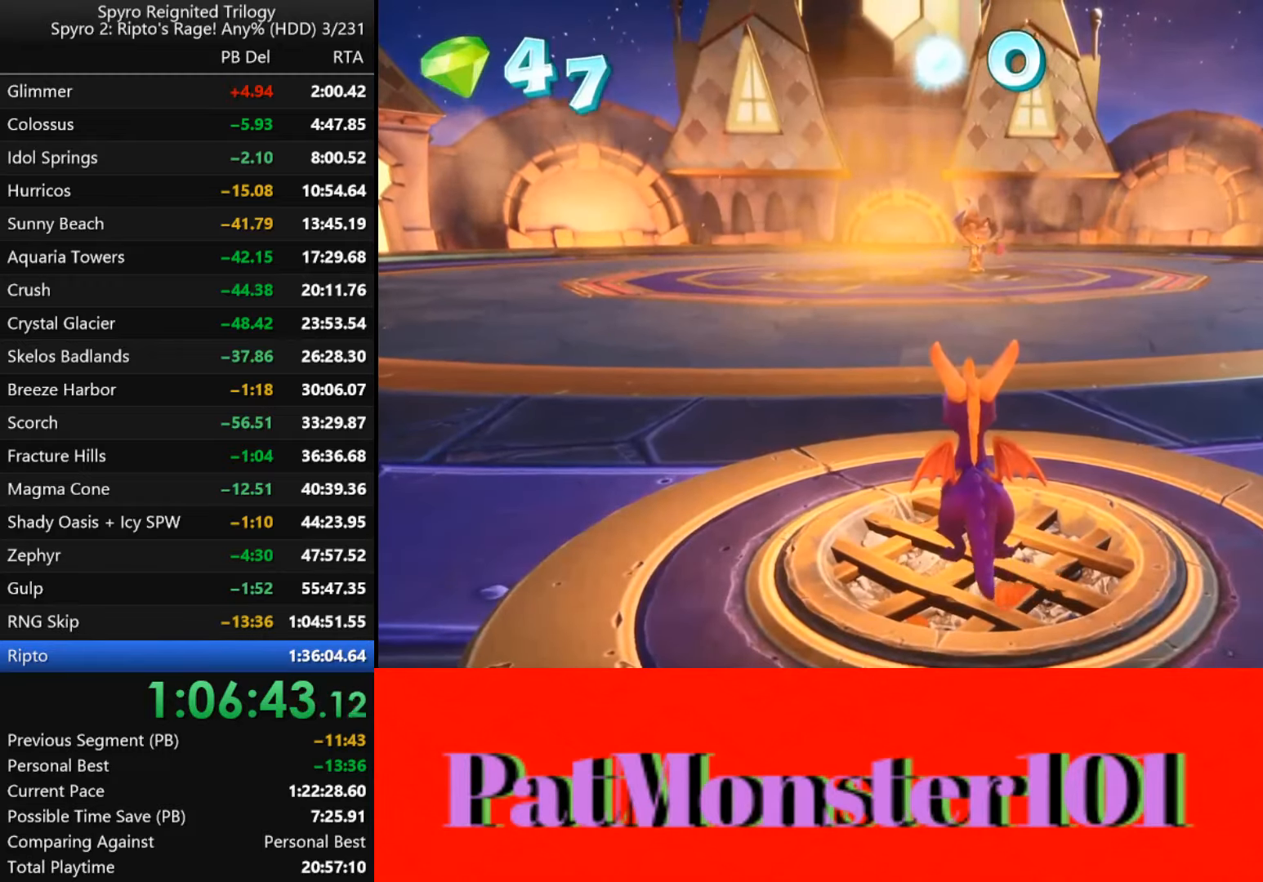
{"buttons": [], "left_stick": "center", "right_stick": "center", "events": [[267, "TOUCHPAD", "down"], [384, "TOUCHPAD", "up"]]}
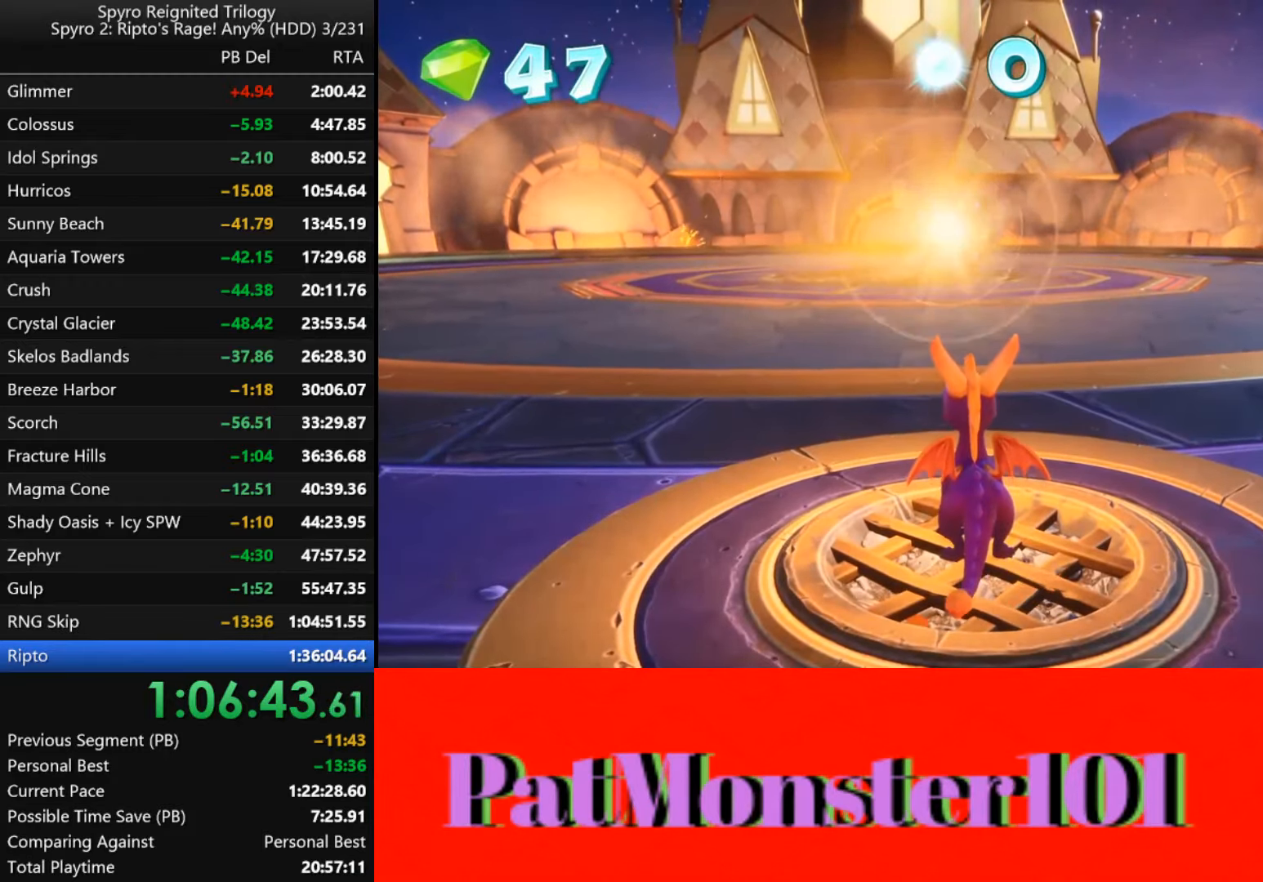
{"buttons": [], "left_stick": "center", "right_stick": "center", "events": [[434, "TRIANGLE", "down"], [500, "TRIANGLE", "up"]]}
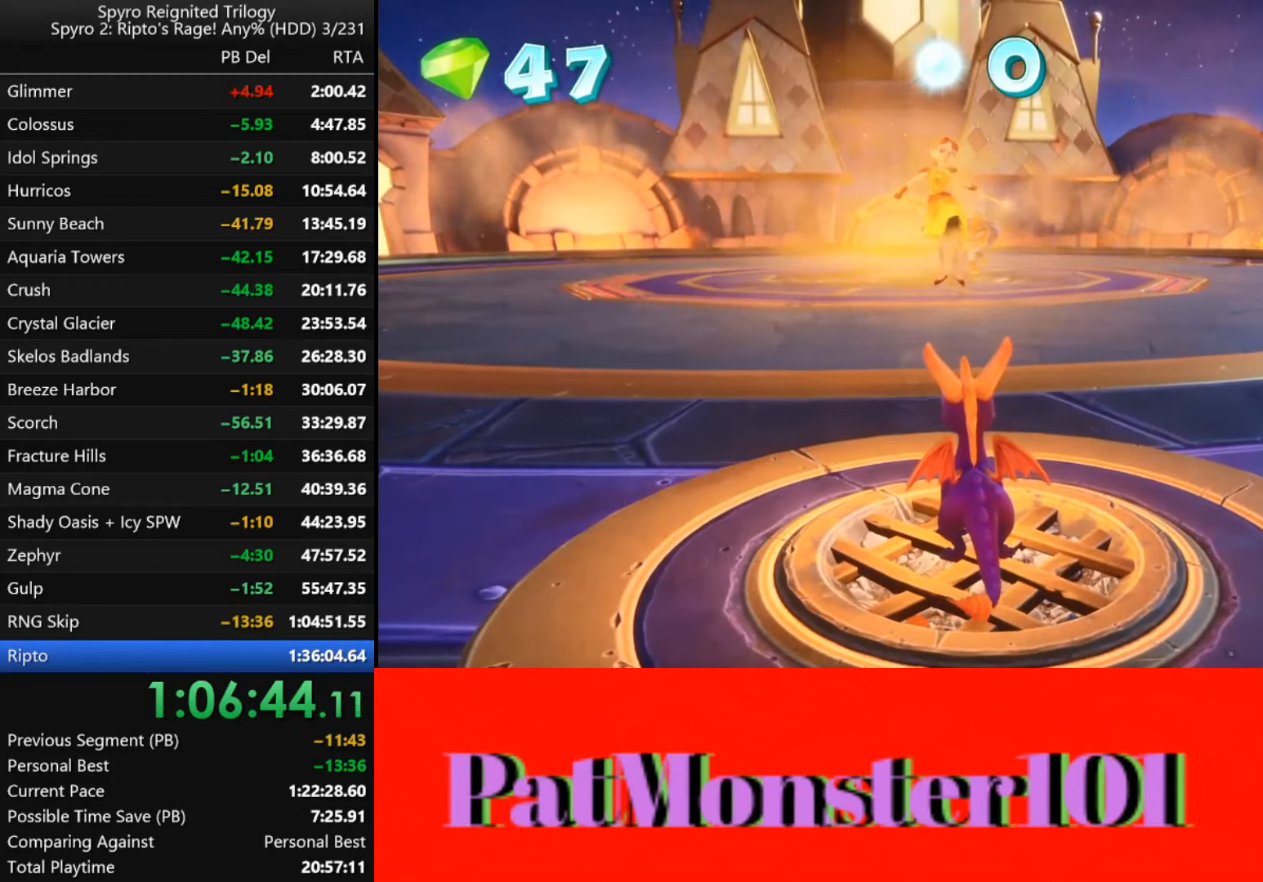
{"buttons": [], "left_stick": "center", "right_stick": "center", "events": [[167, "CROSS", "down"], [217, "CROSS", "up"], [400, "CROSS", "down"], [467, "CROSS", "up"]]}
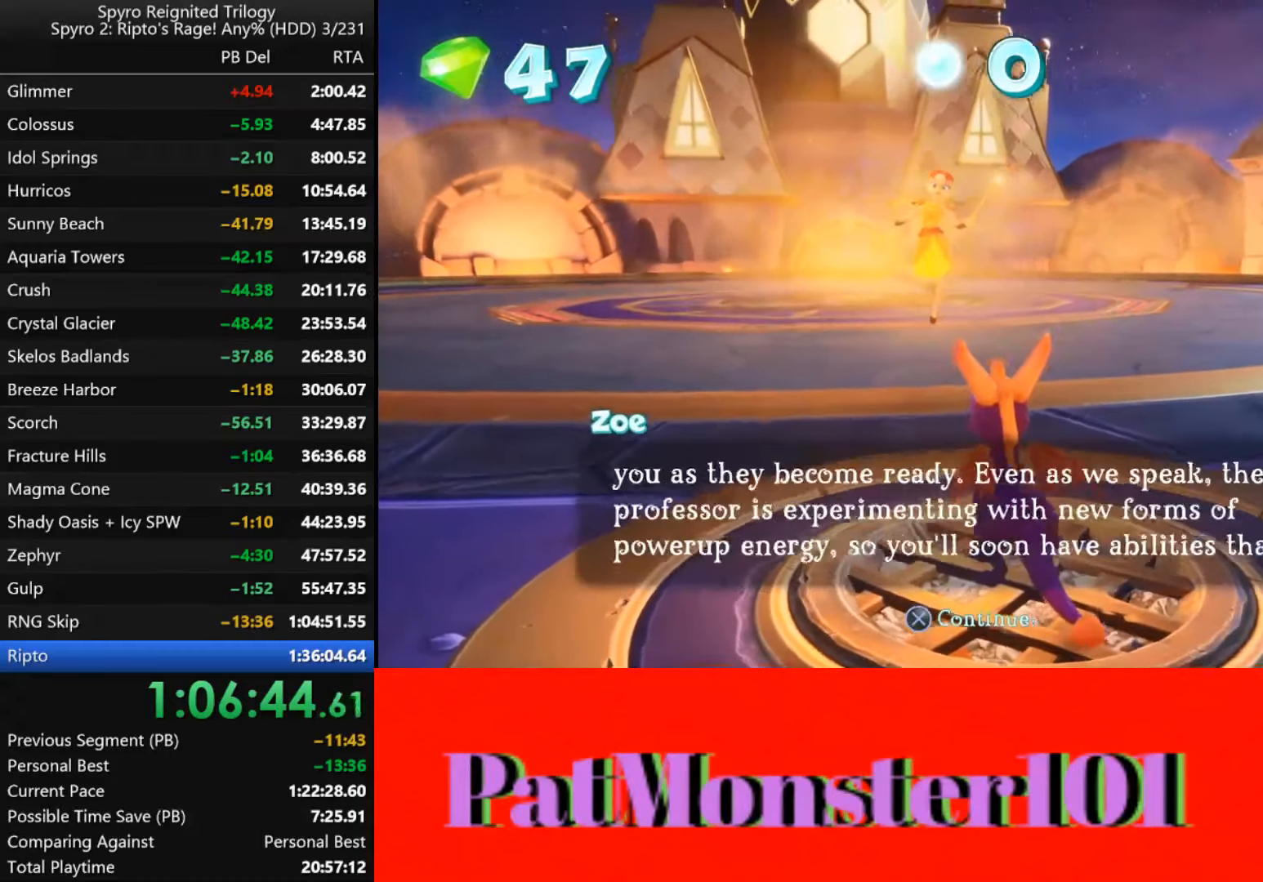
{"buttons": [], "left_stick": "center", "right_stick": "center", "events": [[100, "CROSS", "down"], [167, "CROSS", "up"], [300, "CROSS", "down"], [367, "CROSS", "up"], [417, "CROSS", "down"], [484, "CROSS", "up"]]}